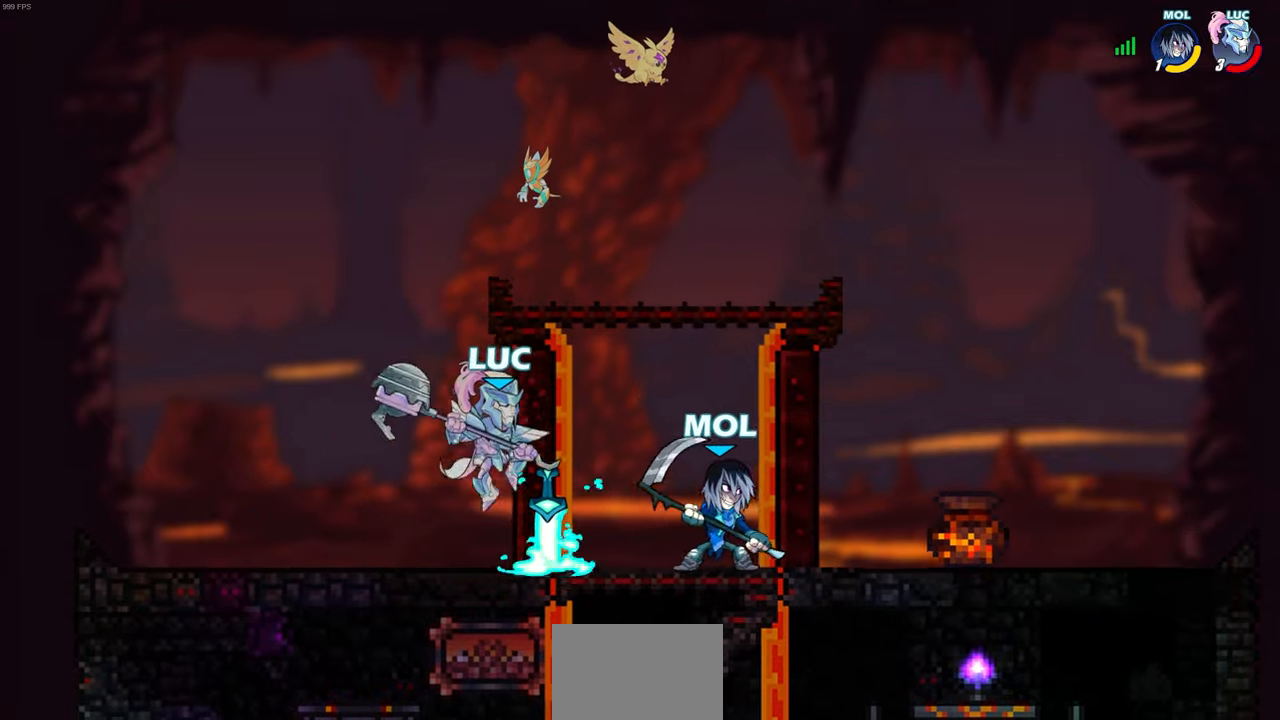
Gameplay with a controller (PlayStation layout); each line is a JSON object with the inputs held at the frame after it. "events" lists button and stick changes between this image and that frame as [ms after this image, input, new state], when the widget could be followed in between. Not read: right_stick.
{"buttons": [], "left_stick": "left", "events": [[50, "SQUARE", "up"], [167, "left_stick", "center"], [483, "left_stick", "left"]]}
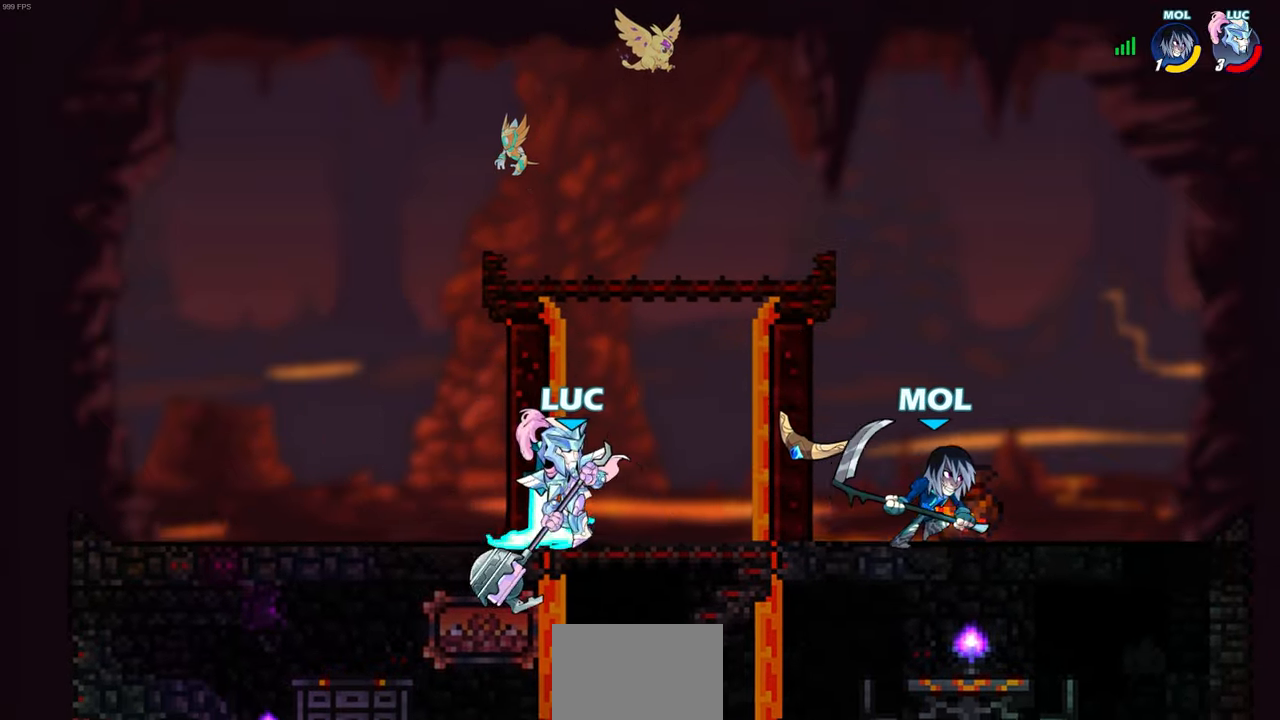
{"buttons": [], "left_stick": "up-right", "events": [[117, "left_stick", "up-left"], [200, "CROSS", "down"], [367, "CROSS", "up"], [367, "left_stick", "up-right"]]}
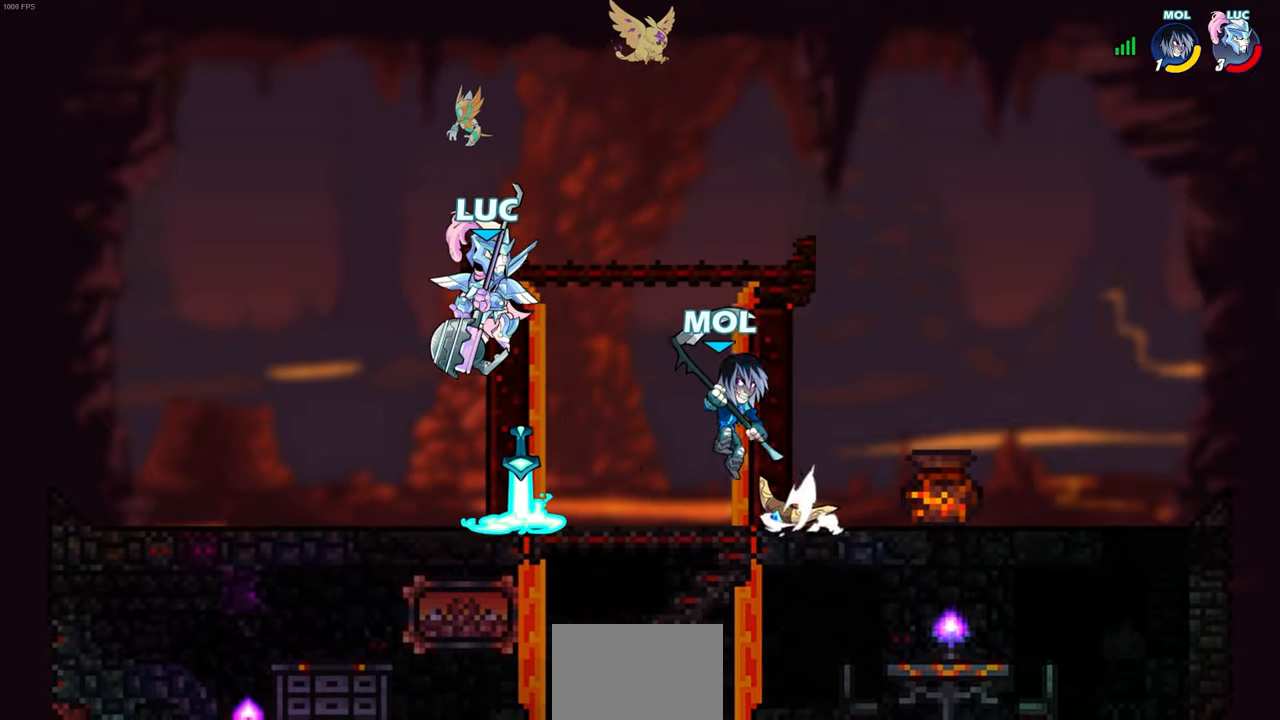
{"buttons": [], "left_stick": "center", "events": [[50, "left_stick", "right"], [167, "left_stick", "up"], [217, "left_stick", "left"], [267, "SQUARE", "down"], [267, "left_stick", "down-left"], [350, "SQUARE", "up"], [433, "left_stick", "center"]]}
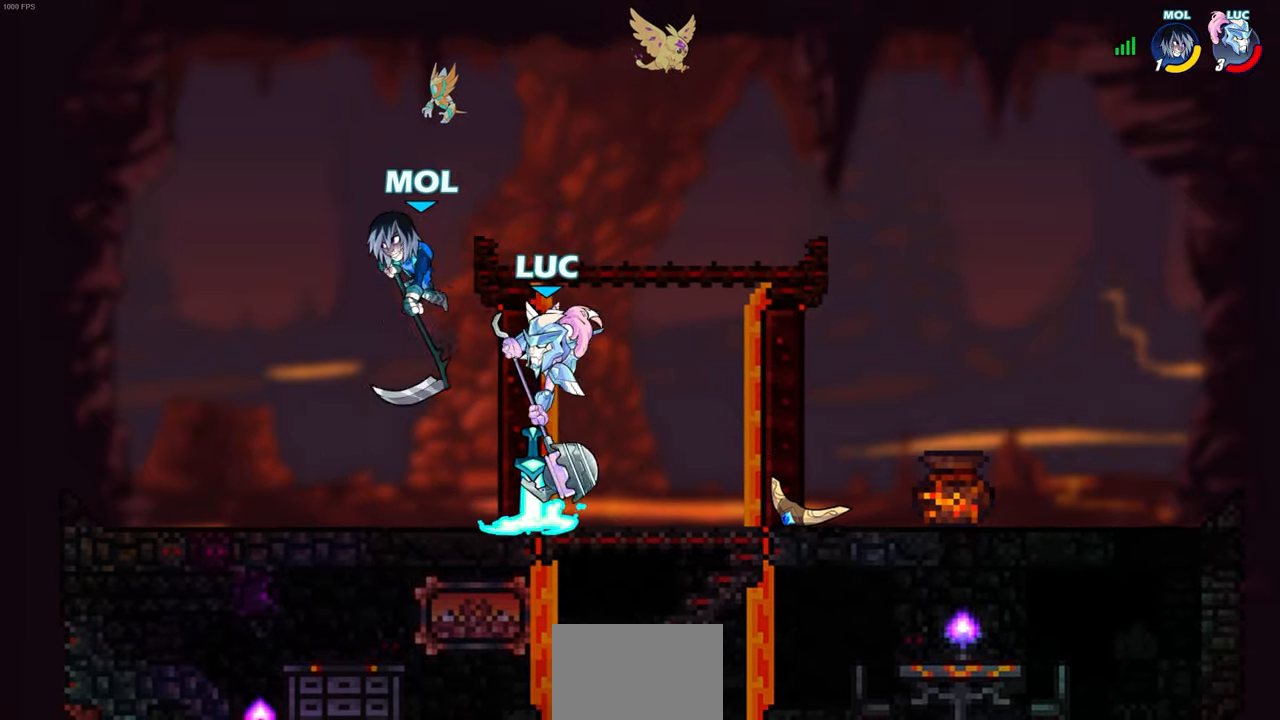
{"buttons": [], "left_stick": "center", "events": []}
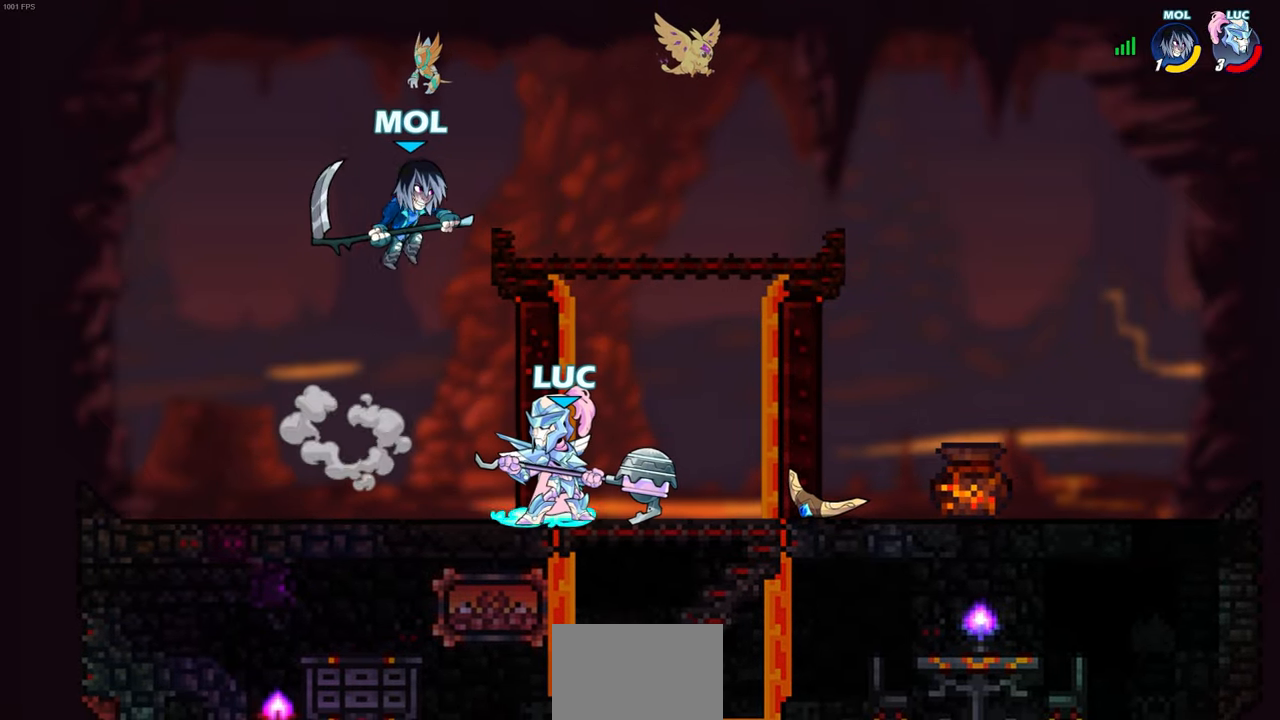
{"buttons": ["R2"], "left_stick": "center", "events": [[250, "left_stick", "right"], [283, "R2", "down"], [317, "left_stick", "center"]]}
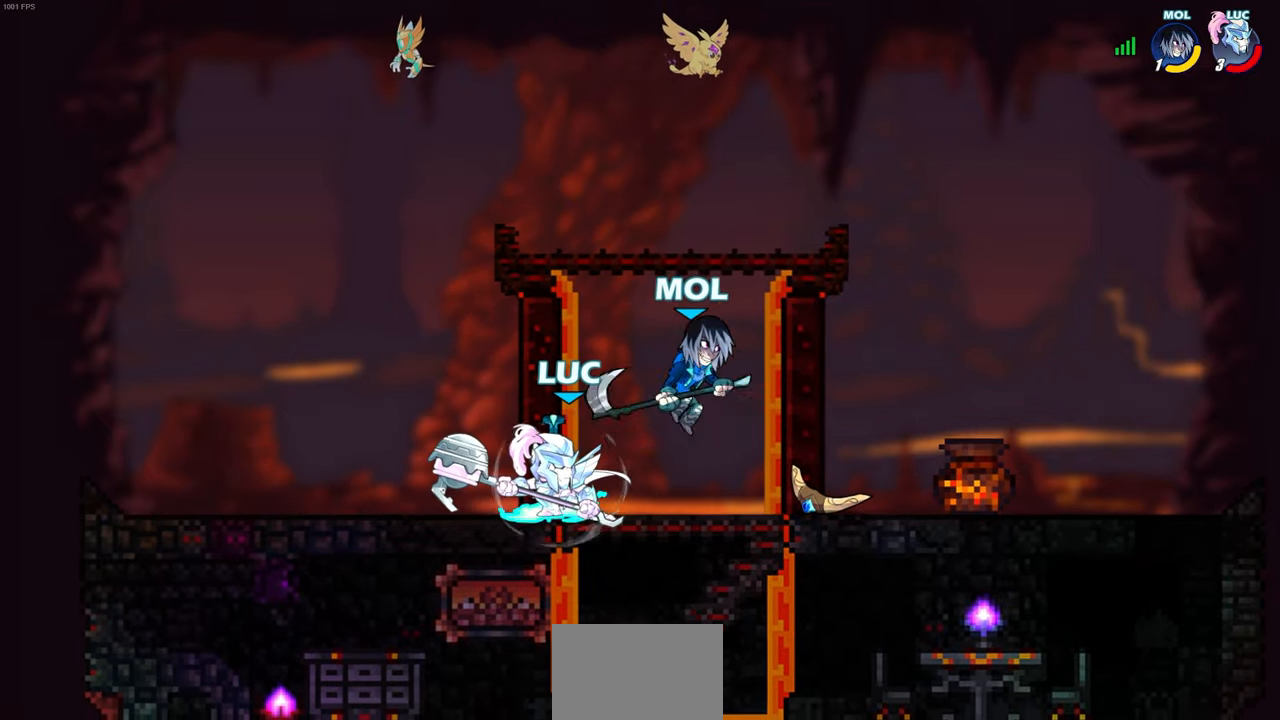
{"buttons": [], "left_stick": "center", "events": [[33, "left_stick", "right"], [50, "R2", "up"], [100, "SQUARE", "down"], [200, "SQUARE", "up"], [317, "left_stick", "center"]]}
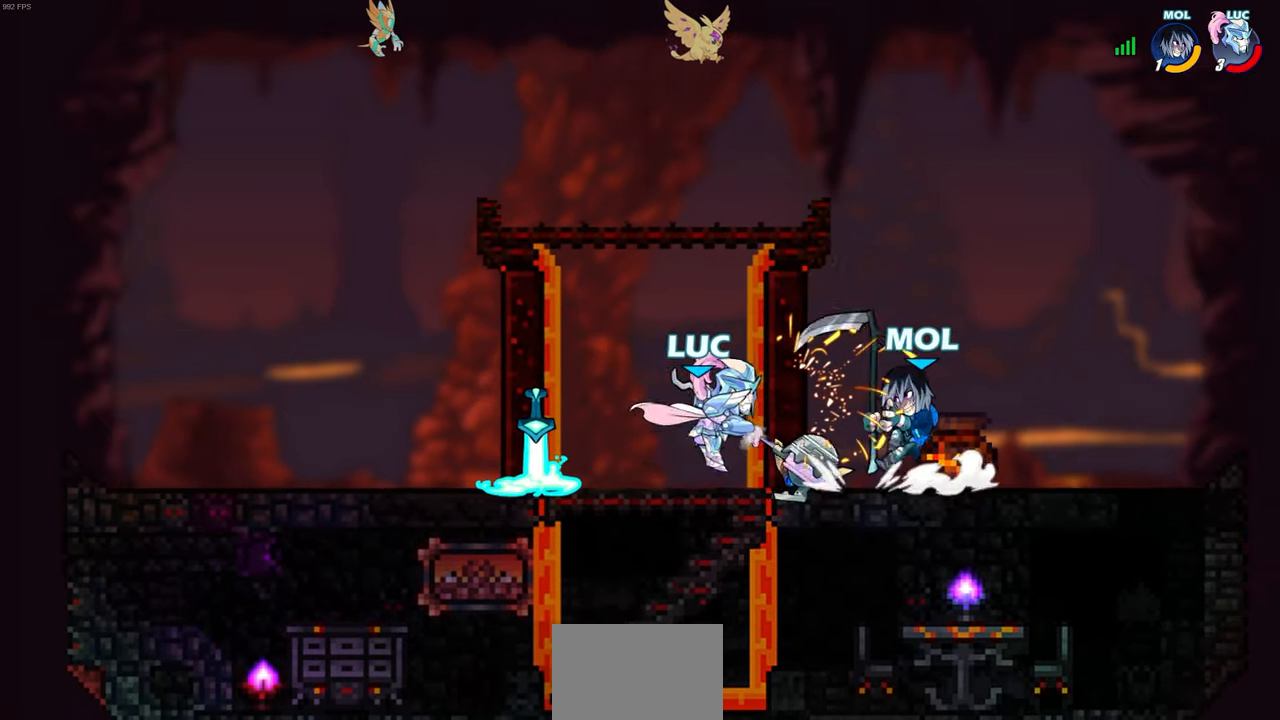
{"buttons": [], "left_stick": "center", "events": [[100, "left_stick", "right"], [150, "R2", "down"], [200, "CIRCLE", "down"], [233, "left_stick", "center"], [250, "CIRCLE", "up"], [250, "R2", "up"]]}
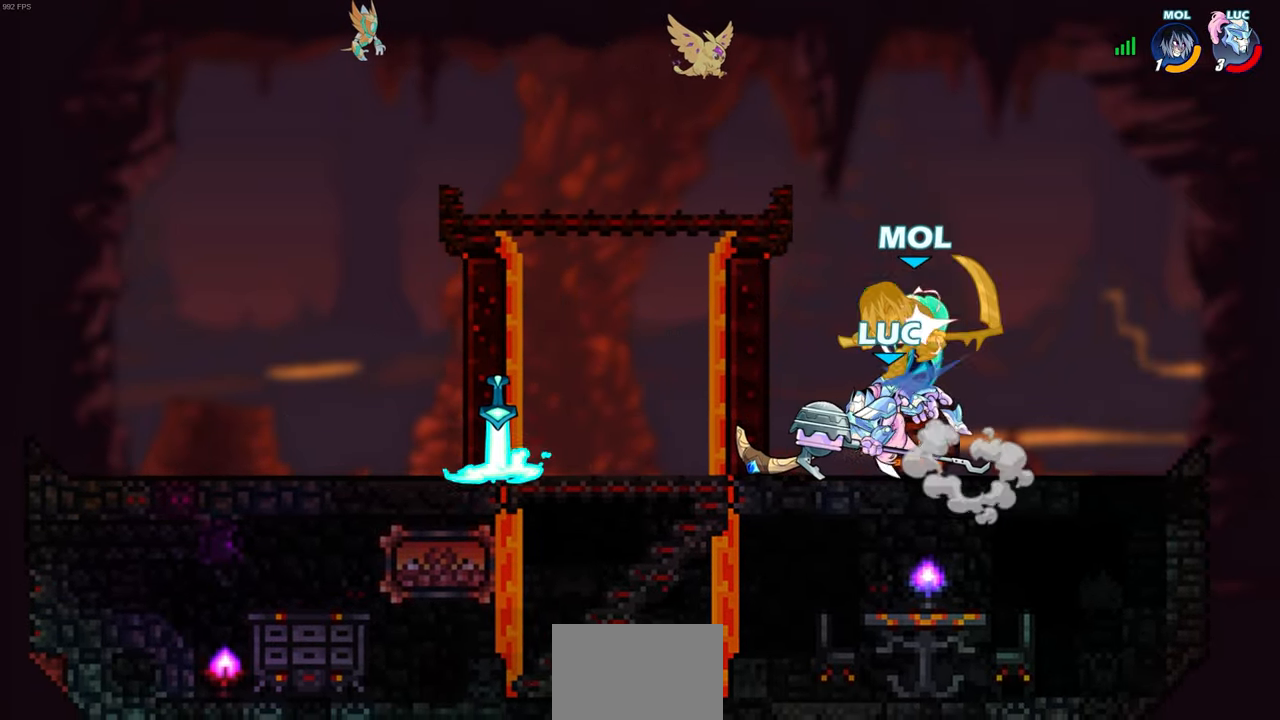
{"buttons": [], "left_stick": "center", "events": []}
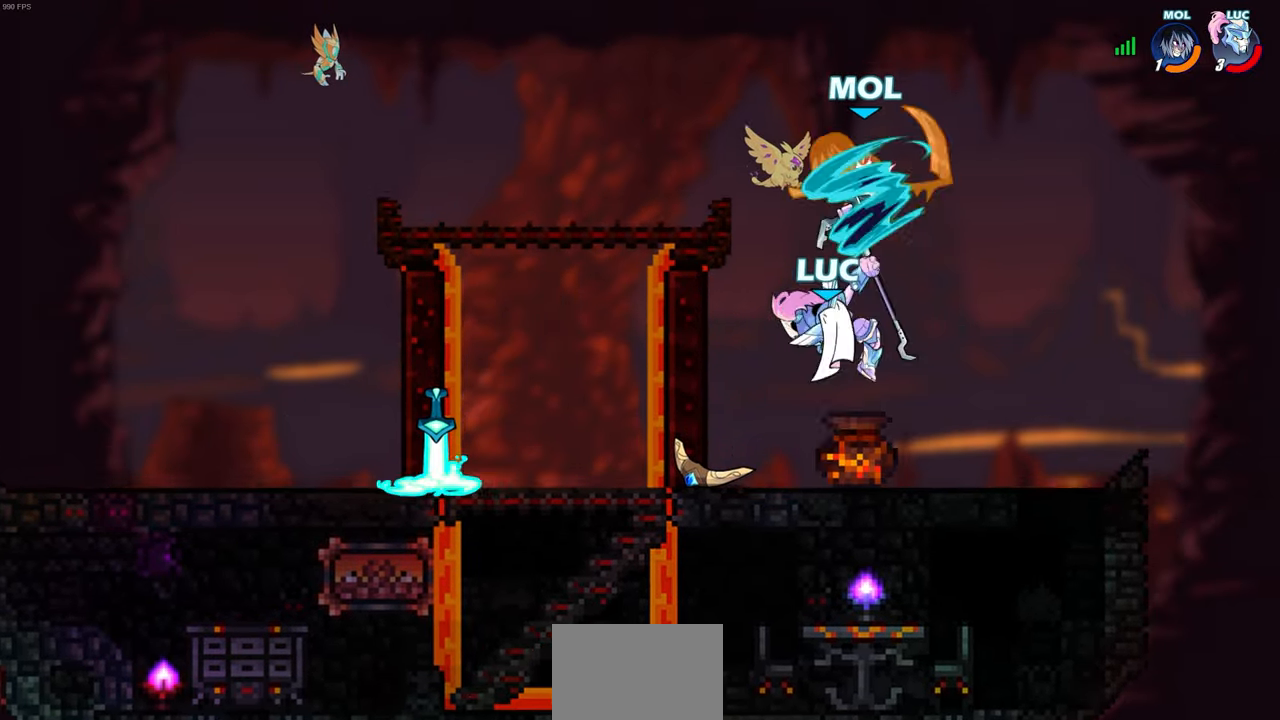
{"buttons": ["R2"], "left_stick": "up", "events": [[283, "left_stick", "up"], [367, "R2", "down"]]}
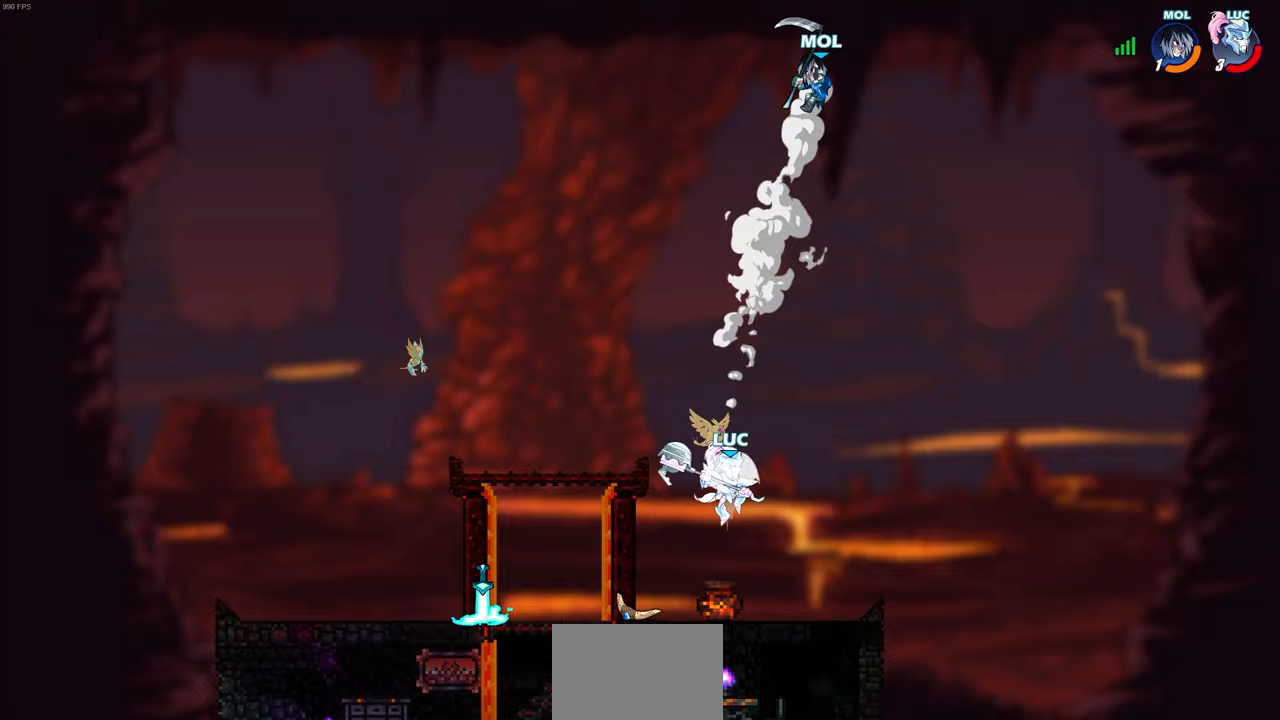
{"buttons": [], "left_stick": "left", "events": [[233, "SQUARE", "down"], [250, "R2", "up"], [300, "left_stick", "left"], [350, "SQUARE", "up"]]}
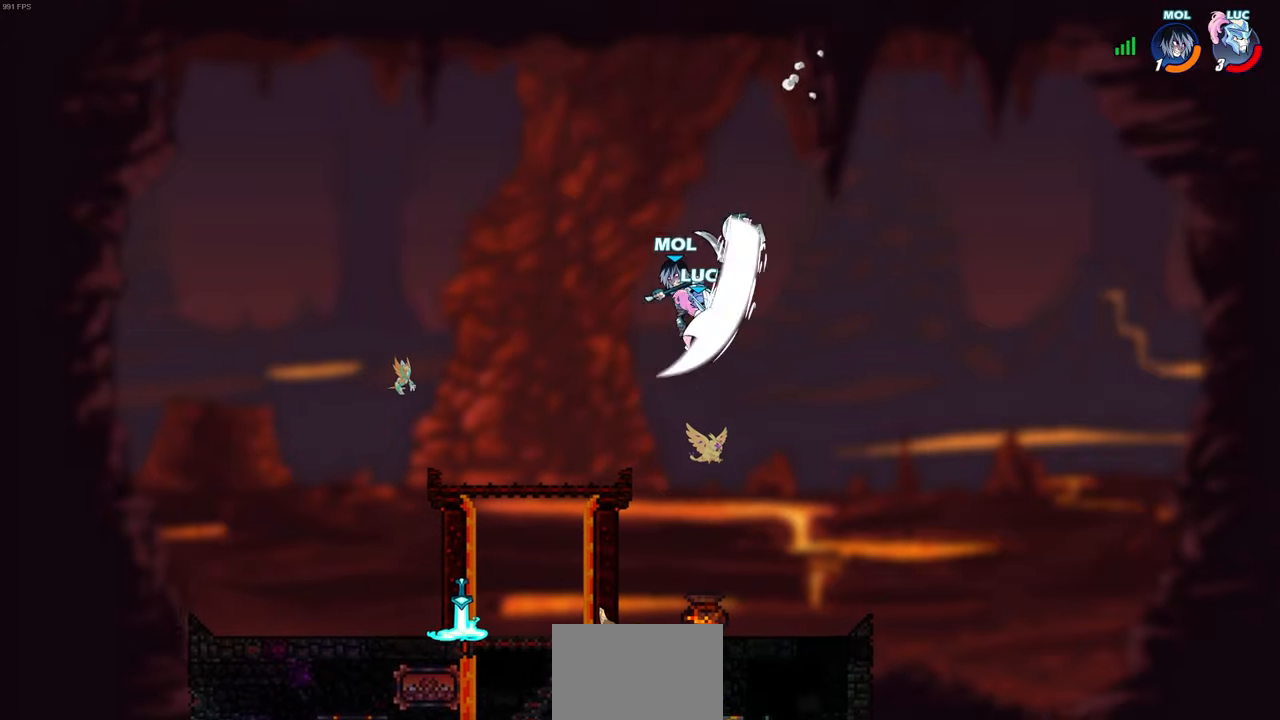
{"buttons": [], "left_stick": "left", "events": []}
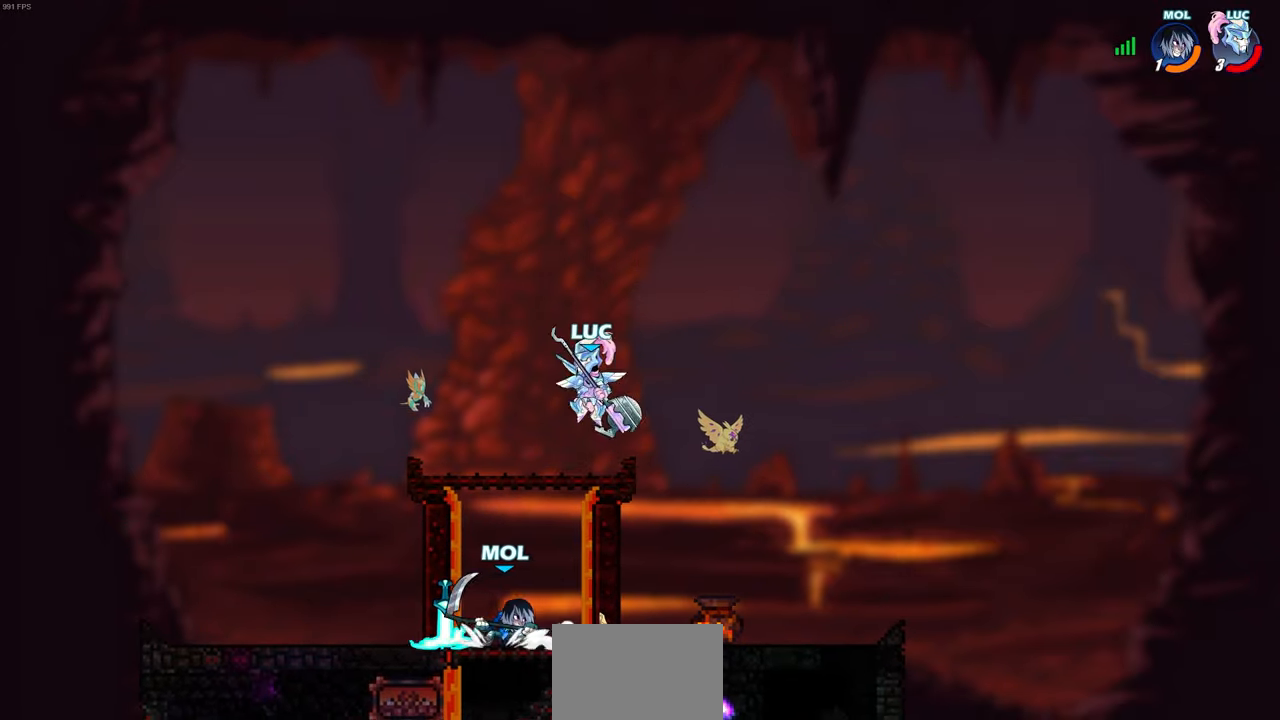
{"buttons": [], "left_stick": "left", "events": [[83, "SQUARE", "down"], [183, "SQUARE", "up"]]}
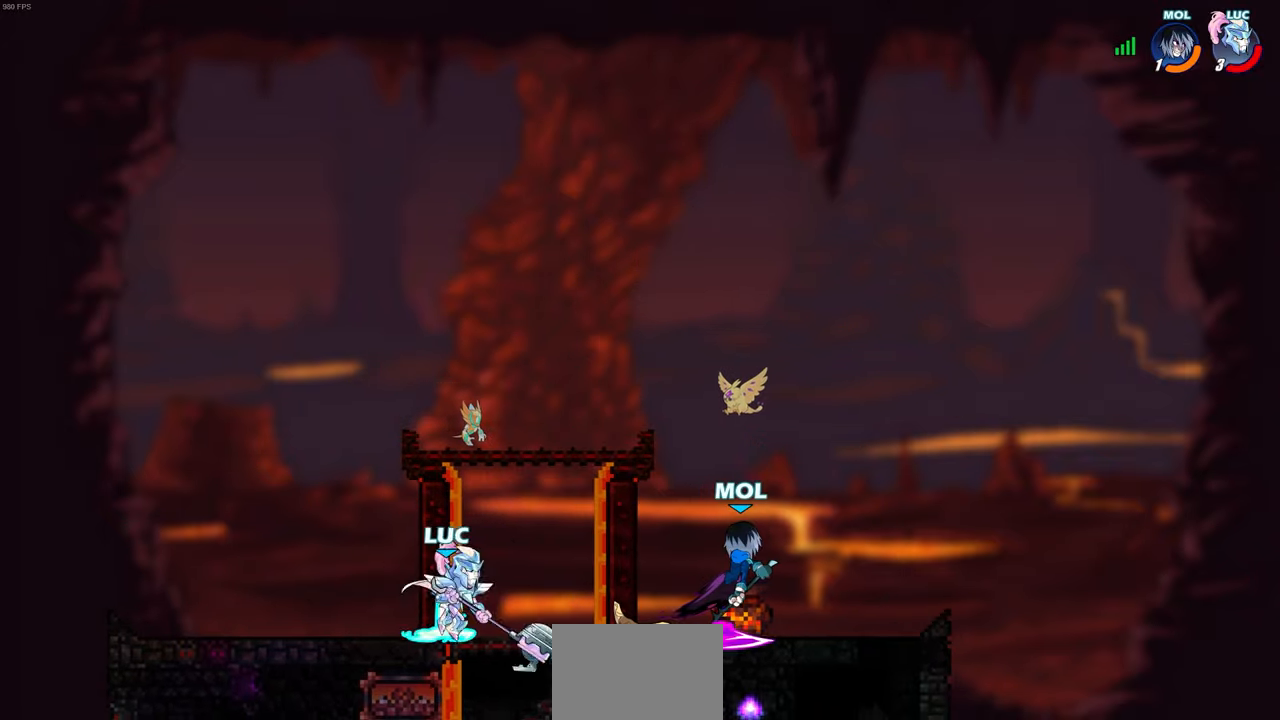
{"buttons": ["CIRCLE"], "left_stick": "right", "events": [[67, "left_stick", "right"], [333, "R2", "down"], [383, "CIRCLE", "down"], [467, "R2", "up"]]}
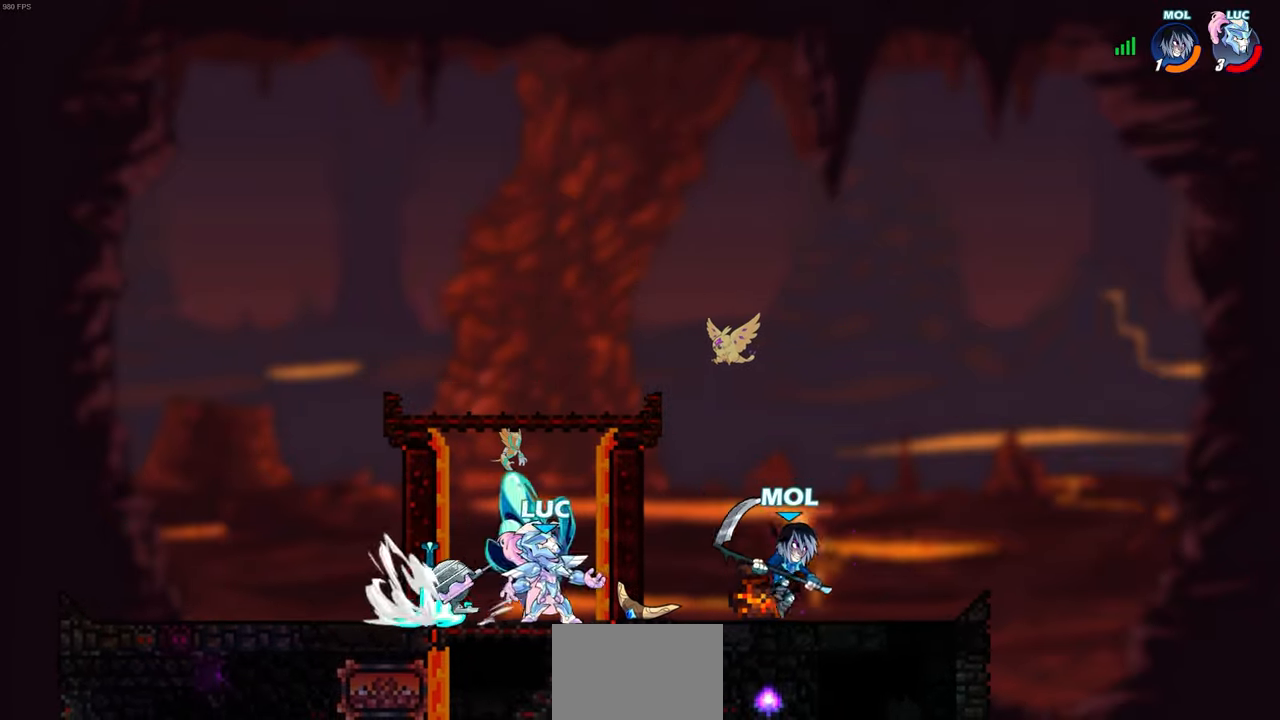
{"buttons": [], "left_stick": "center", "events": [[67, "CIRCLE", "up"], [200, "left_stick", "center"]]}
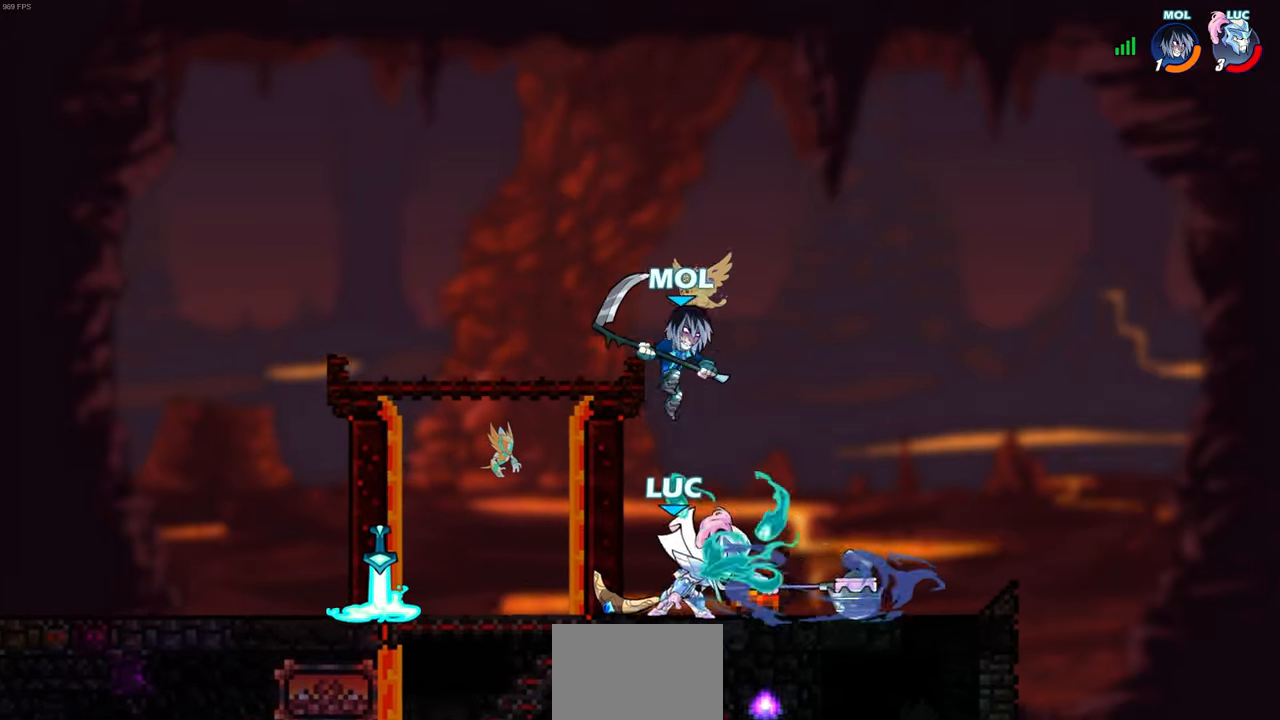
{"buttons": [], "left_stick": "center", "events": [[167, "left_stick", "left"], [250, "SQUARE", "down"], [350, "SQUARE", "up"], [350, "left_stick", "center"]]}
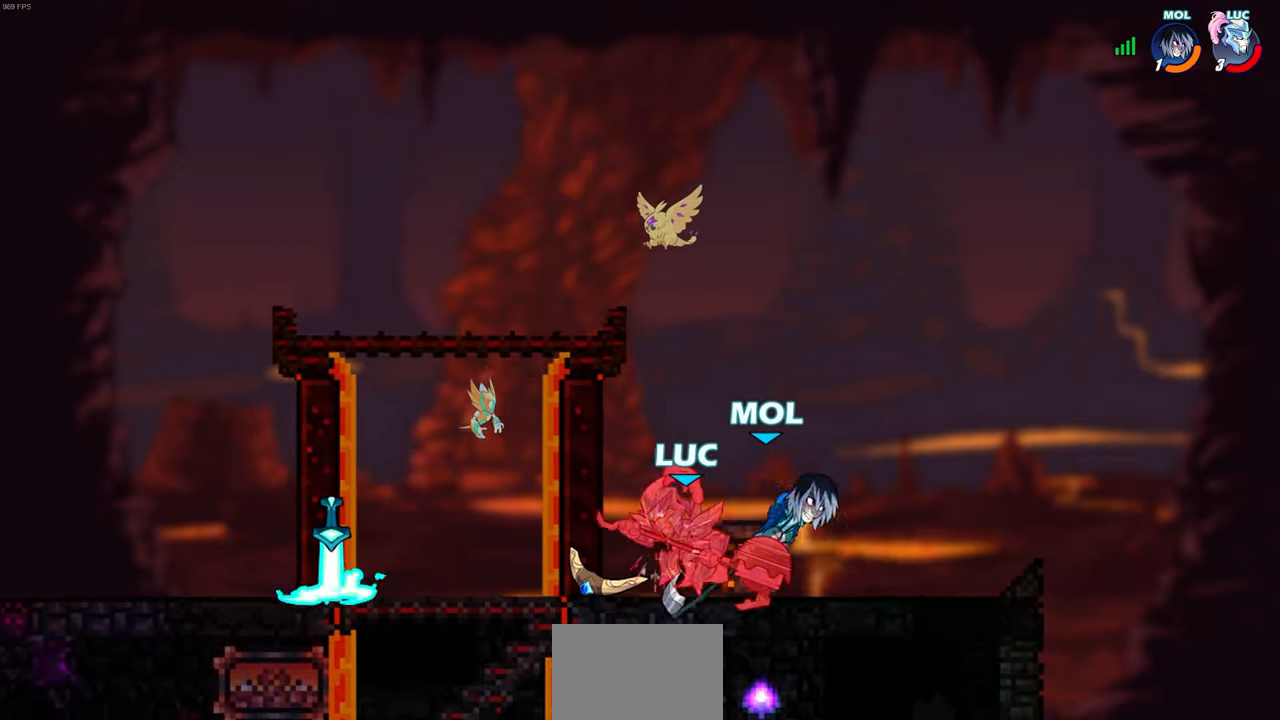
{"buttons": [], "left_stick": "left", "events": [[183, "left_stick", "left"]]}
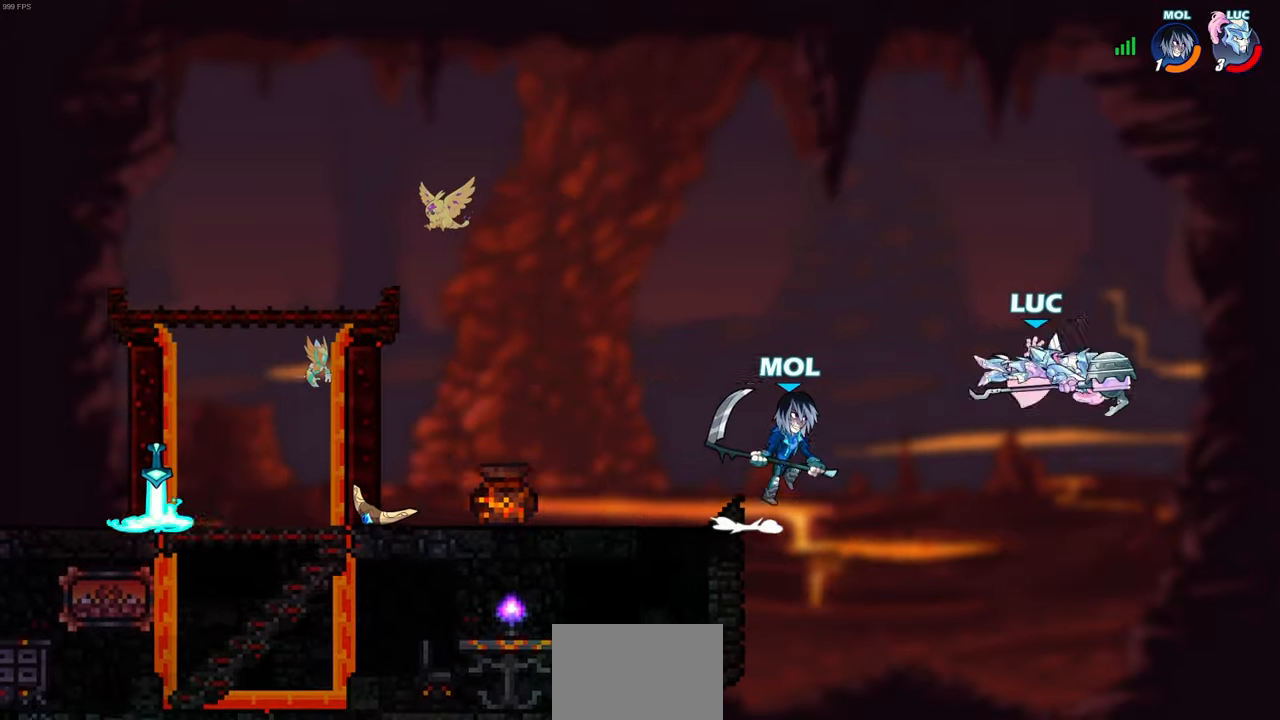
{"buttons": [], "left_stick": "down-left", "events": [[100, "left_stick", "down-left"], [183, "R2", "down"], [400, "R2", "up"]]}
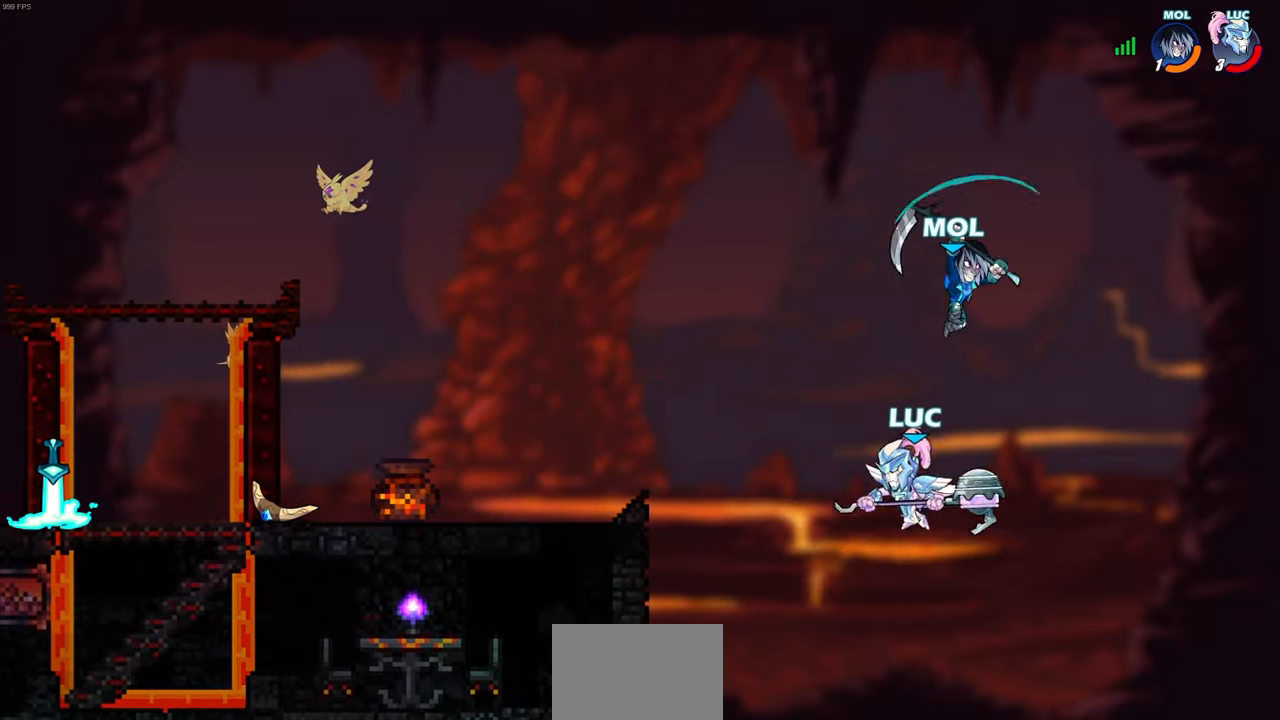
{"buttons": [], "left_stick": "right", "events": [[67, "left_stick", "down-right"], [167, "left_stick", "right"], [267, "CROSS", "down"], [383, "CROSS", "up"]]}
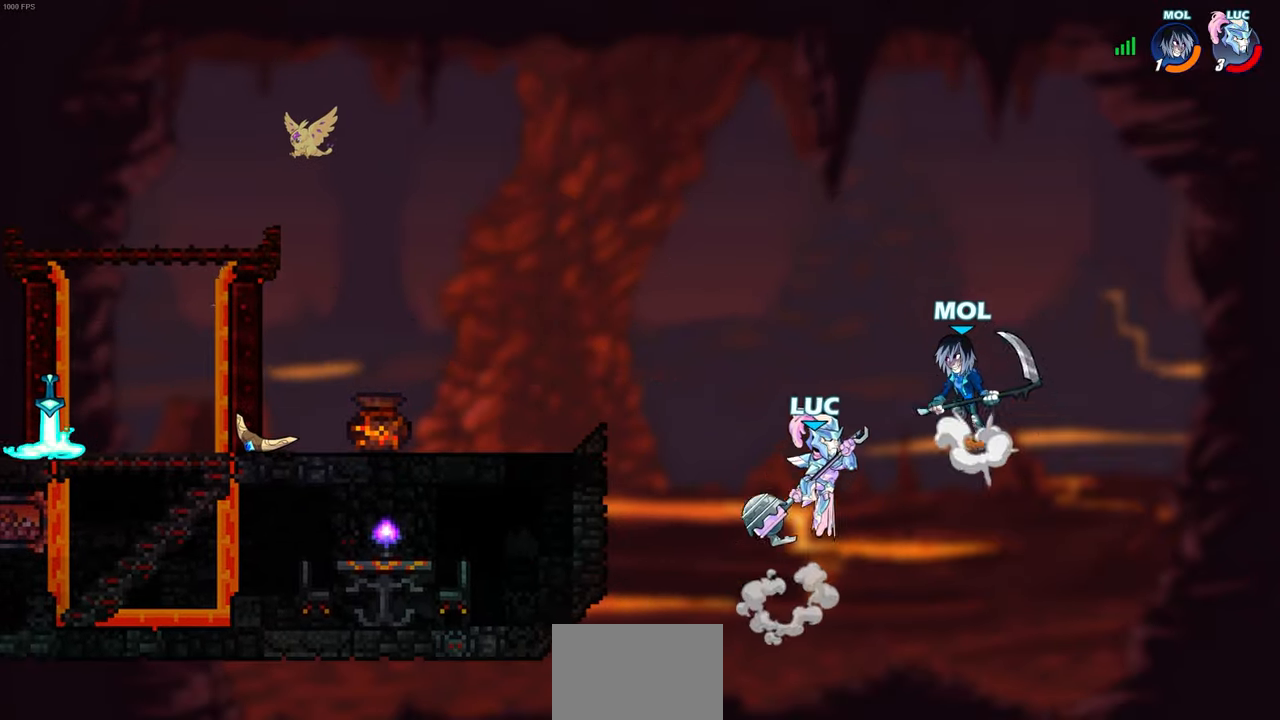
{"buttons": [], "left_stick": "up-left", "events": [[50, "left_stick", "up-left"], [67, "CIRCLE", "down"], [133, "CIRCLE", "up"]]}
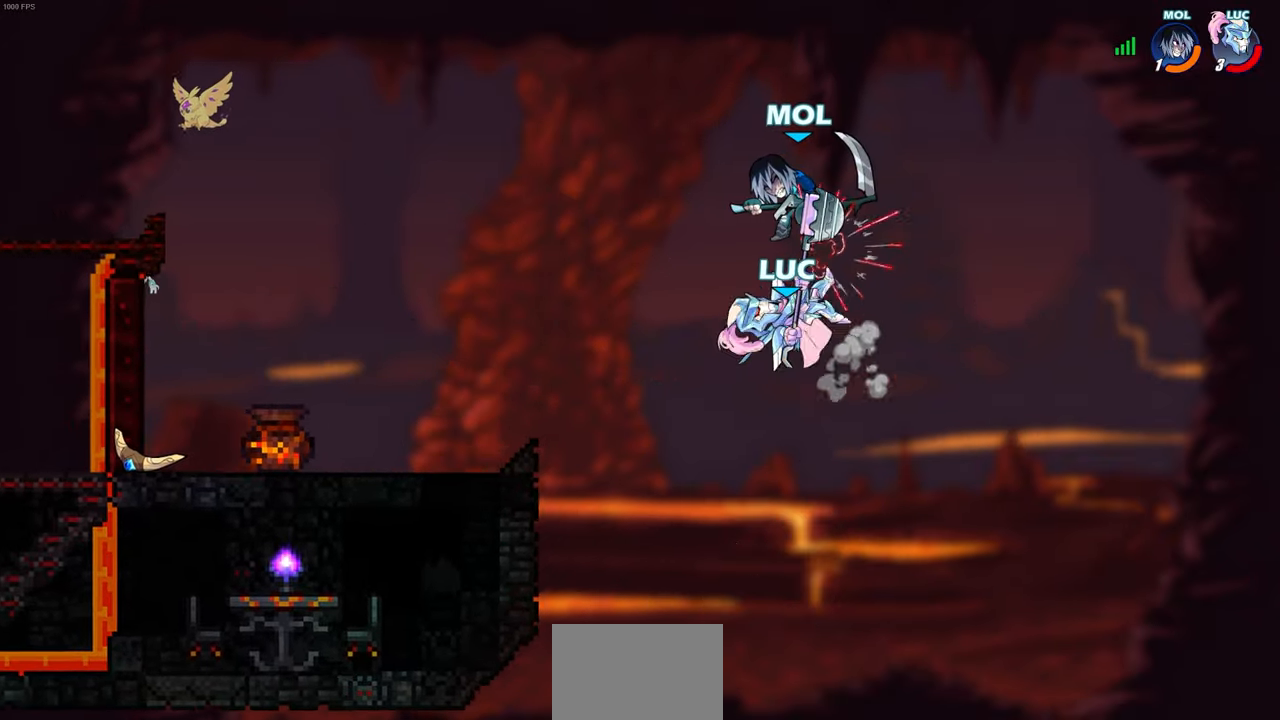
{"buttons": ["CIRCLE"], "left_stick": "down-left", "events": [[467, "left_stick", "down-left"], [483, "CIRCLE", "down"]]}
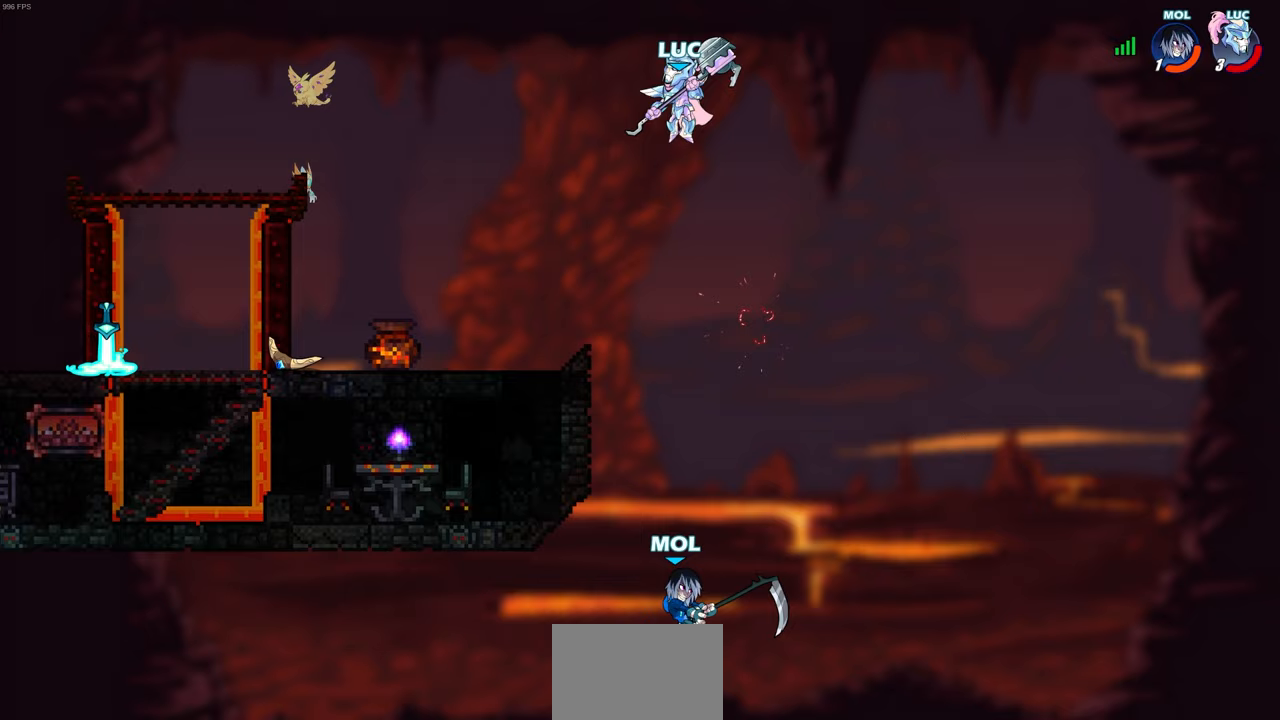
{"buttons": ["CIRCLE"], "left_stick": "down", "events": [[117, "left_stick", "down"]]}
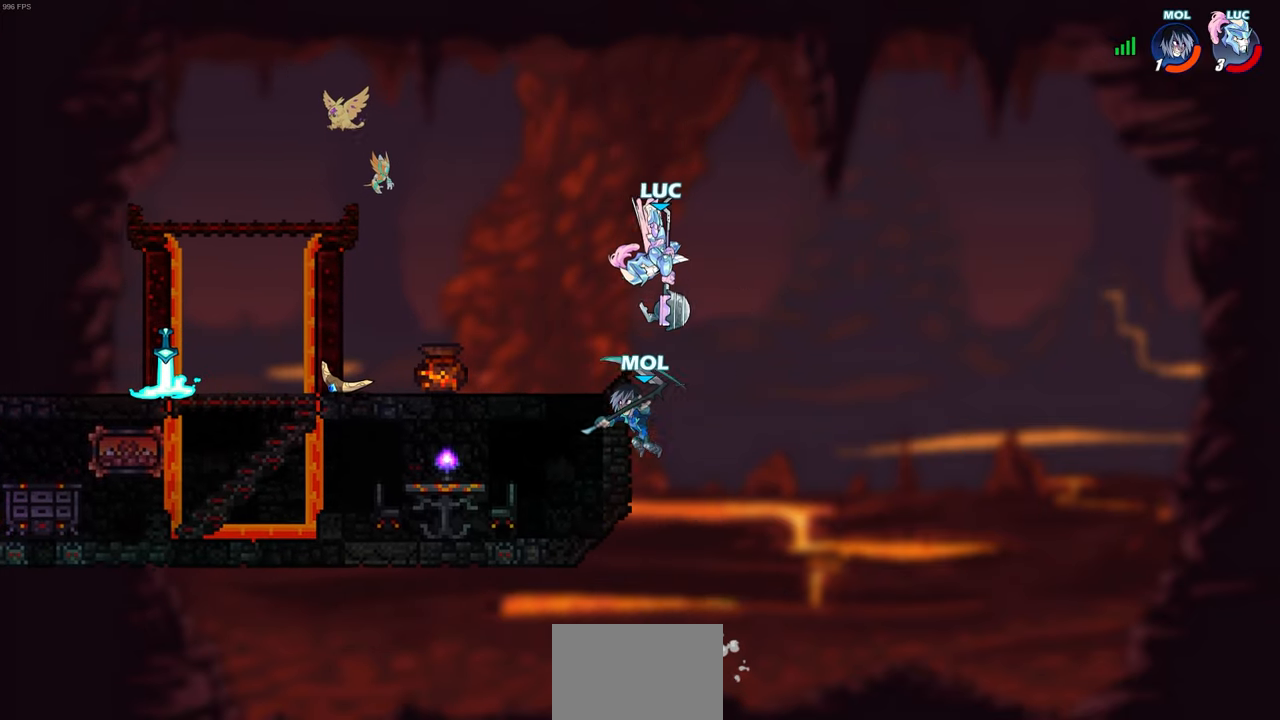
{"buttons": [], "left_stick": "center", "events": [[233, "CIRCLE", "up"], [267, "left_stick", "center"]]}
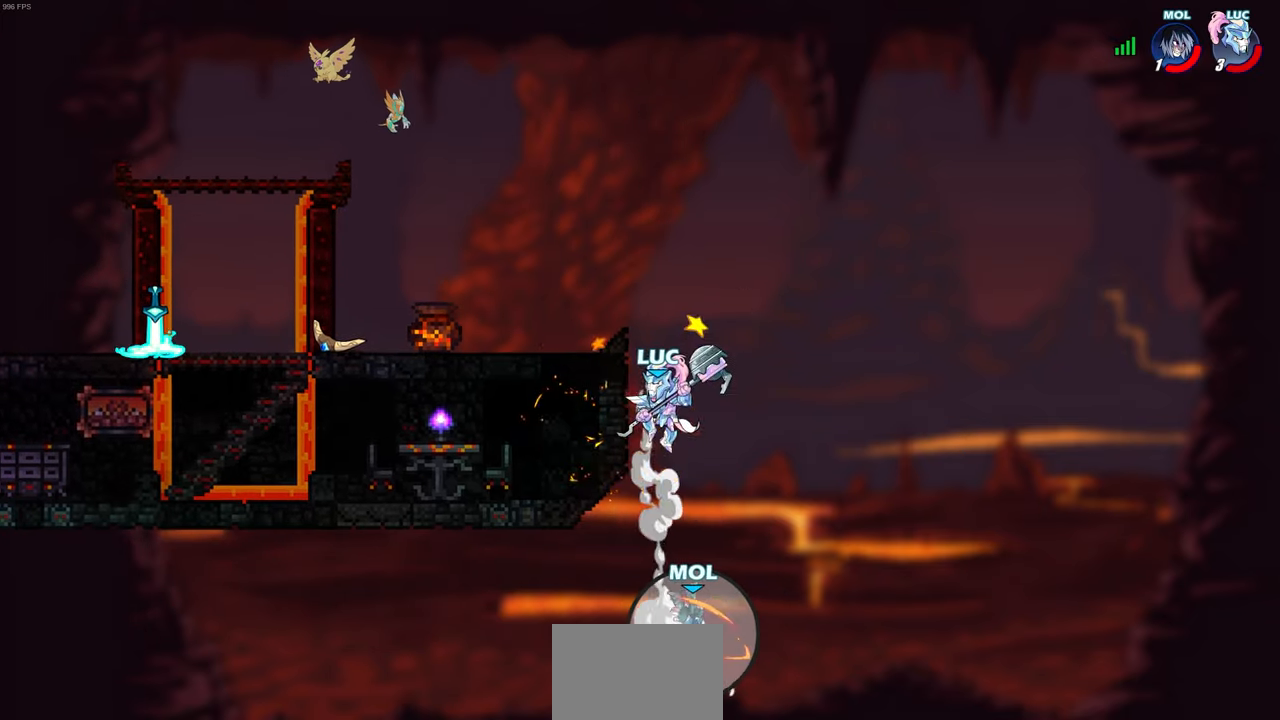
{"buttons": [], "left_stick": "left", "events": [[50, "CROSS", "down"], [250, "left_stick", "left"], [383, "CROSS", "up"]]}
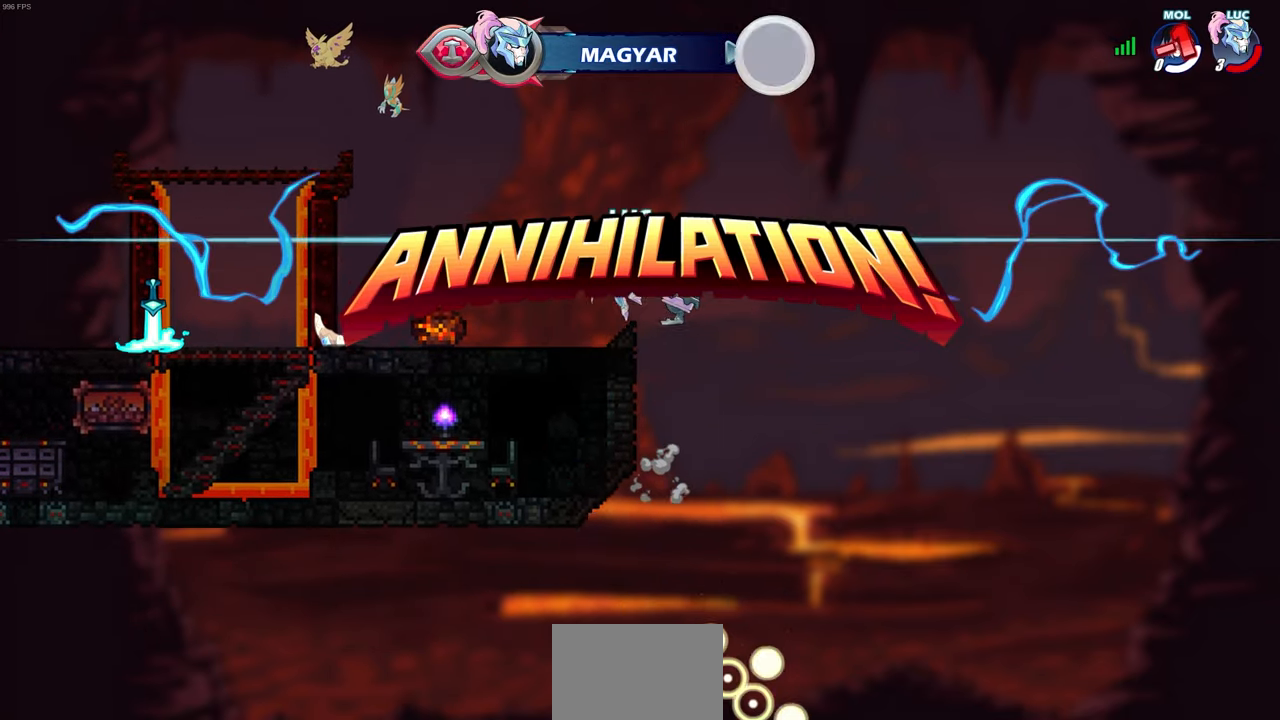
{"buttons": [], "left_stick": "center", "events": [[100, "left_stick", "center"]]}
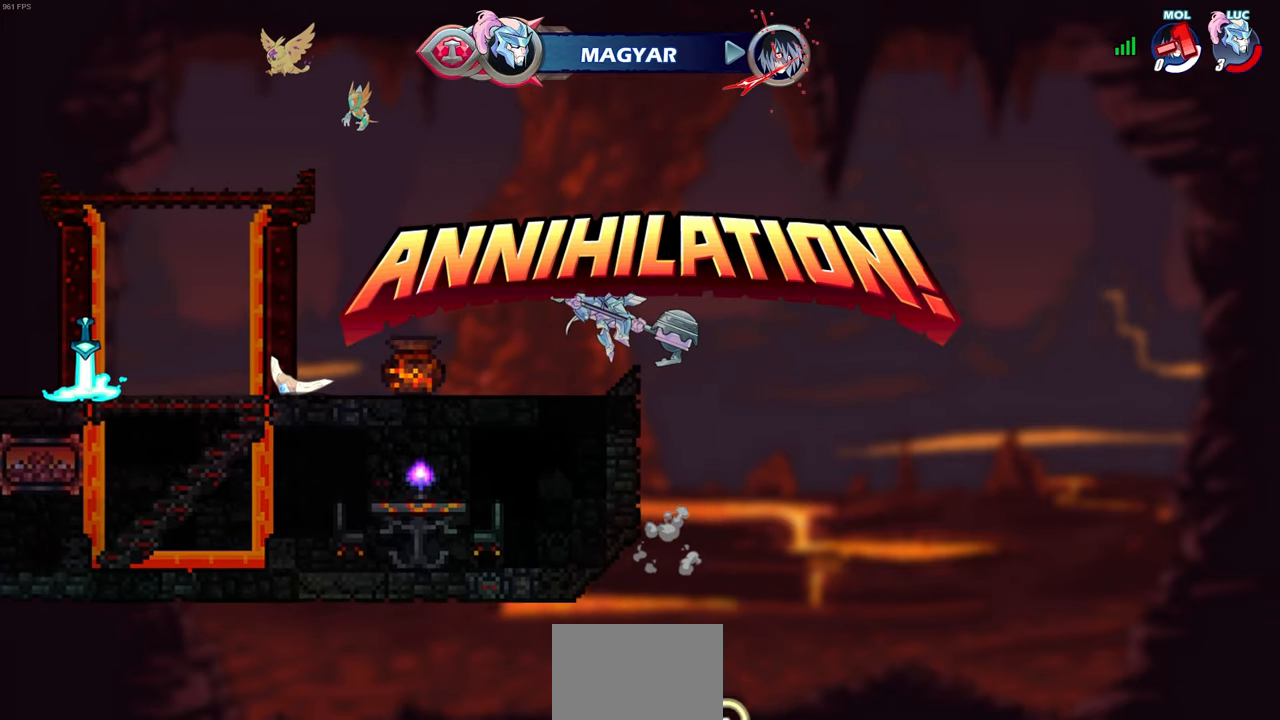
{"buttons": [], "left_stick": "center", "events": []}
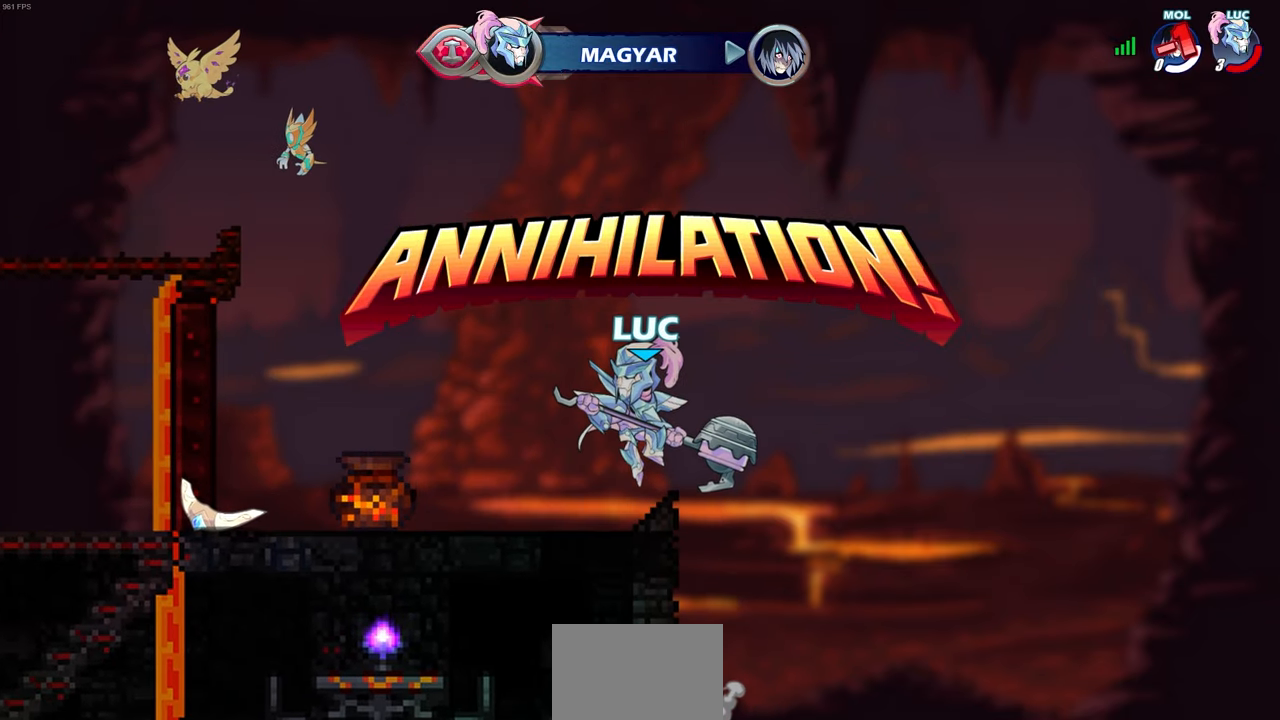
{"buttons": [], "left_stick": "center", "events": []}
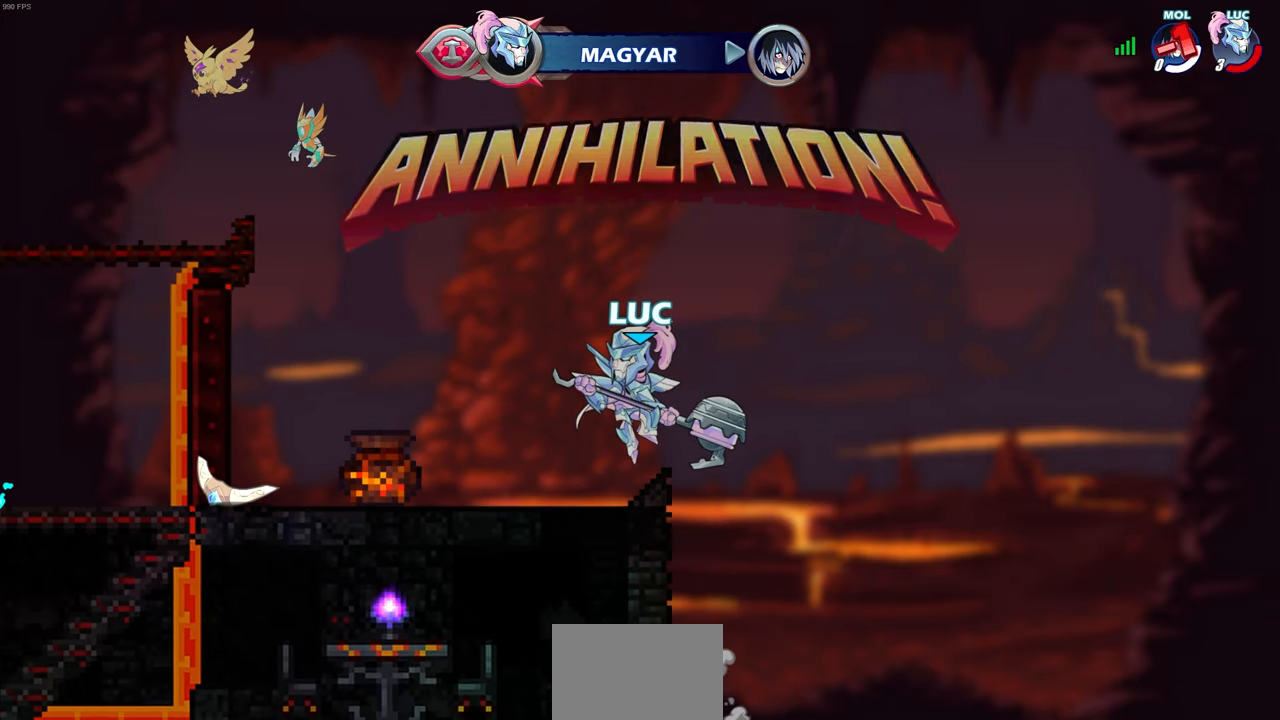
{"buttons": [], "left_stick": "center", "events": []}
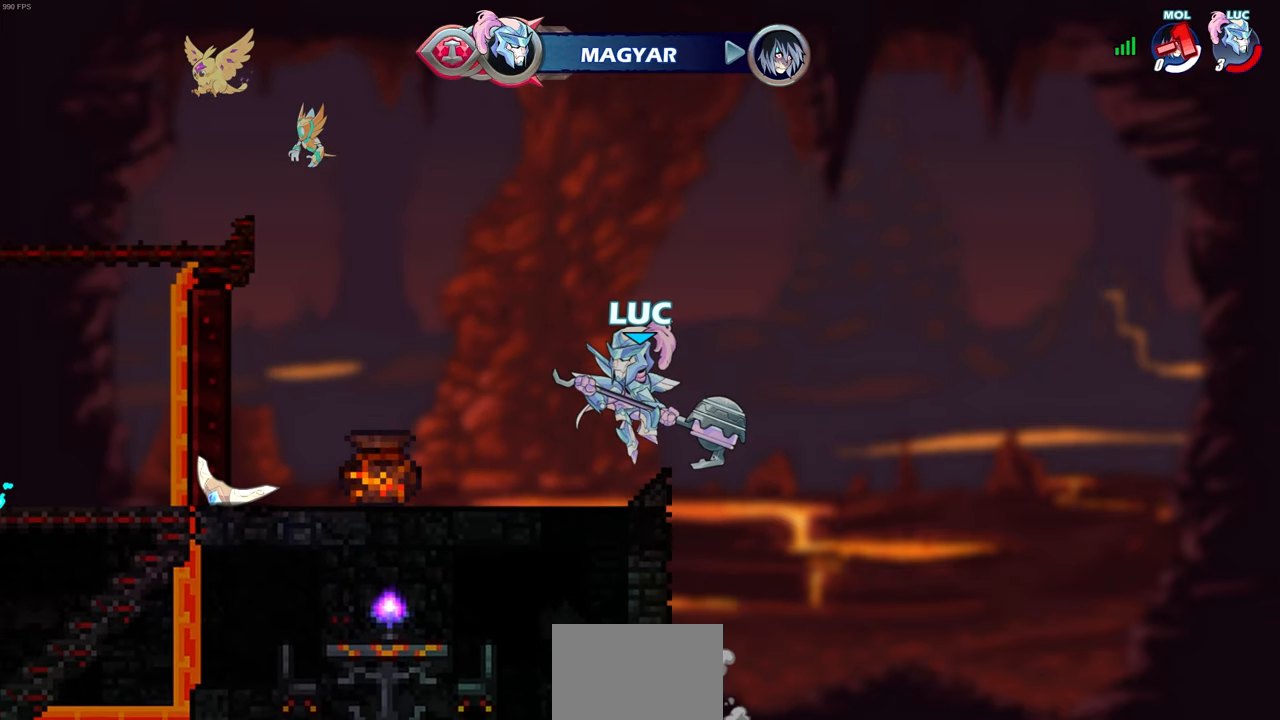
{"buttons": [], "left_stick": "center", "events": []}
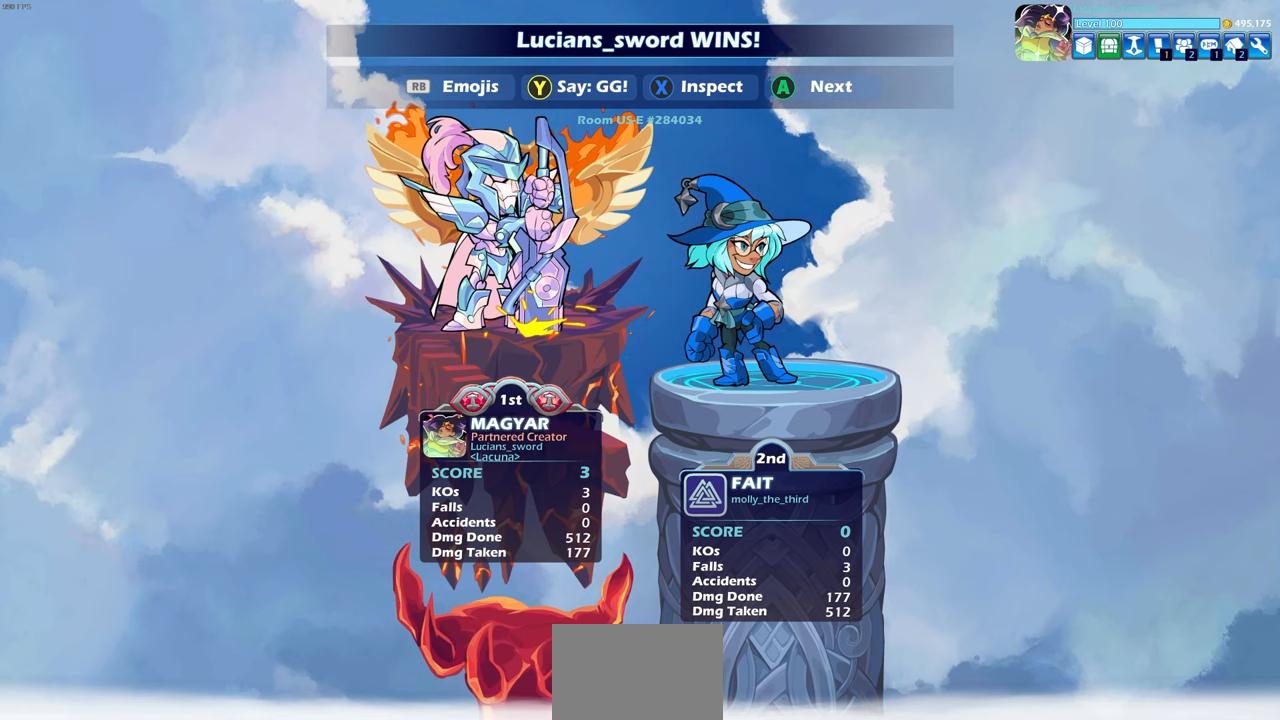
{"buttons": [], "left_stick": "center", "events": []}